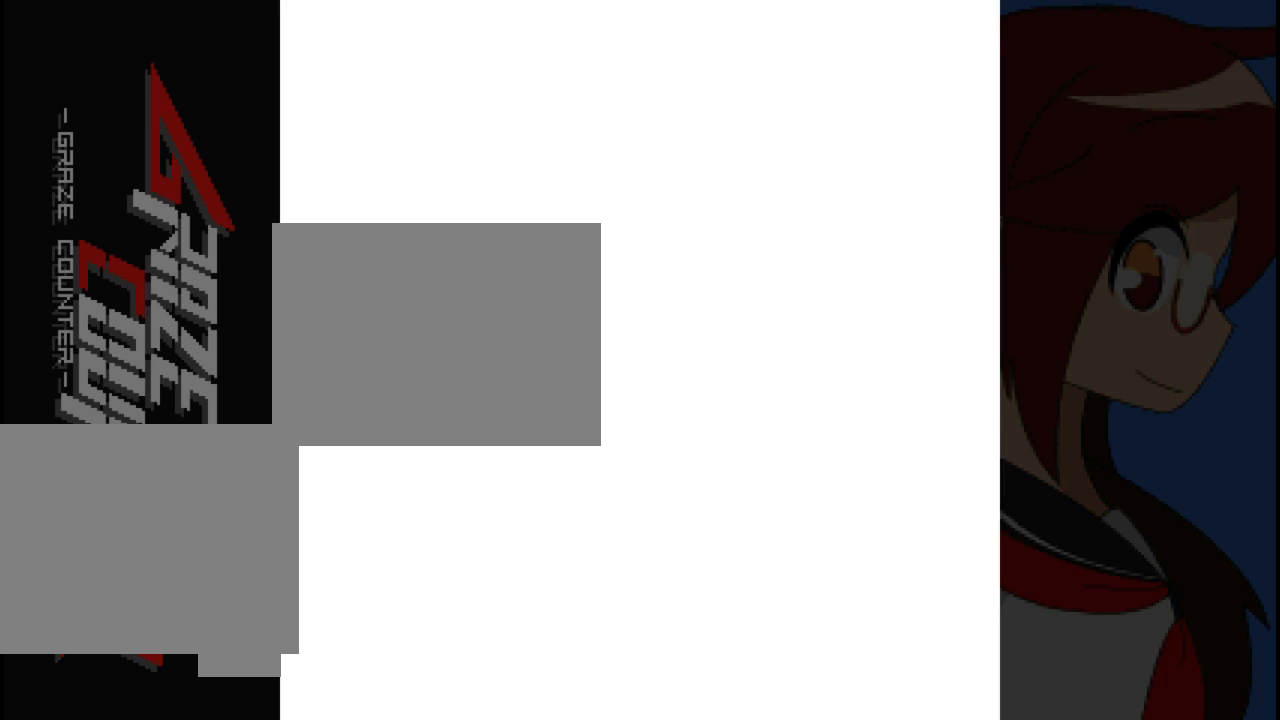
Gameplay with a controller (Xbox layout); each line is a JSON object with the inputs held at the frame after it. "events" lists button and stick changes between this image and that frame as [ms after this image, input, new state], when the widget could be followed in between. Not read: L2 L3 R2 R3 right_stick.
{"buttons": [], "left_stick": "center", "events": []}
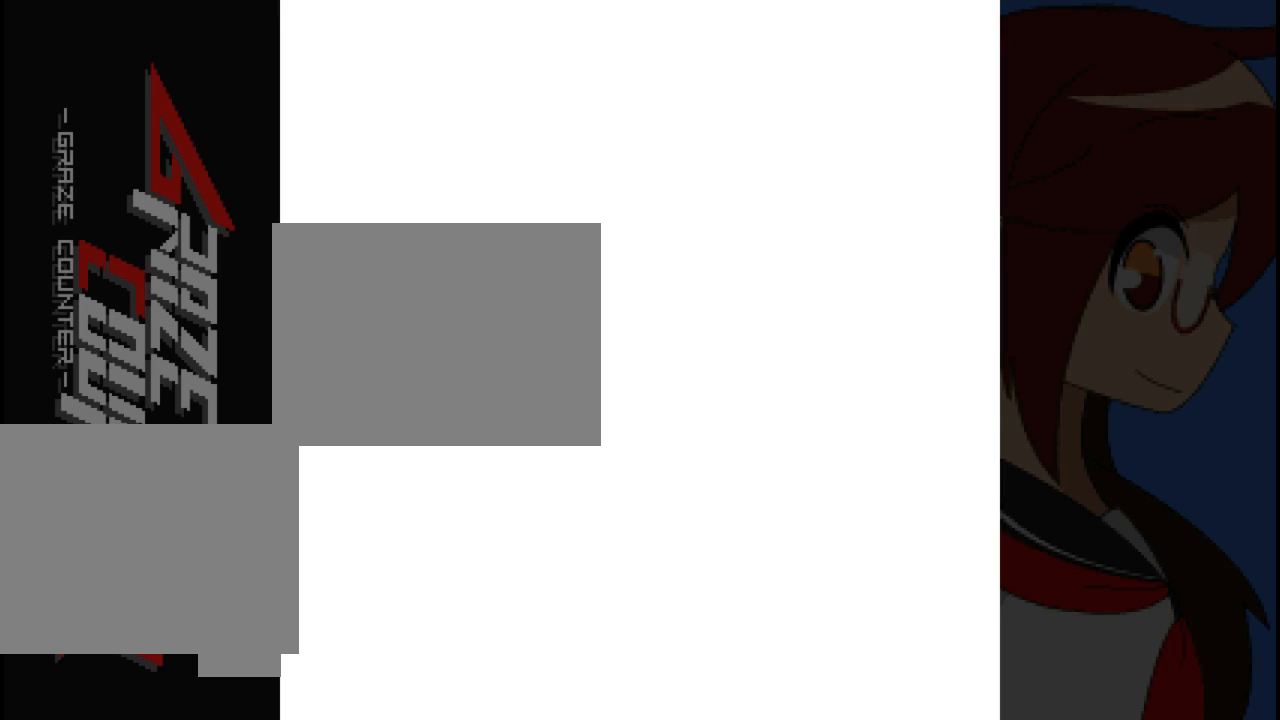
{"buttons": [], "left_stick": "center", "events": []}
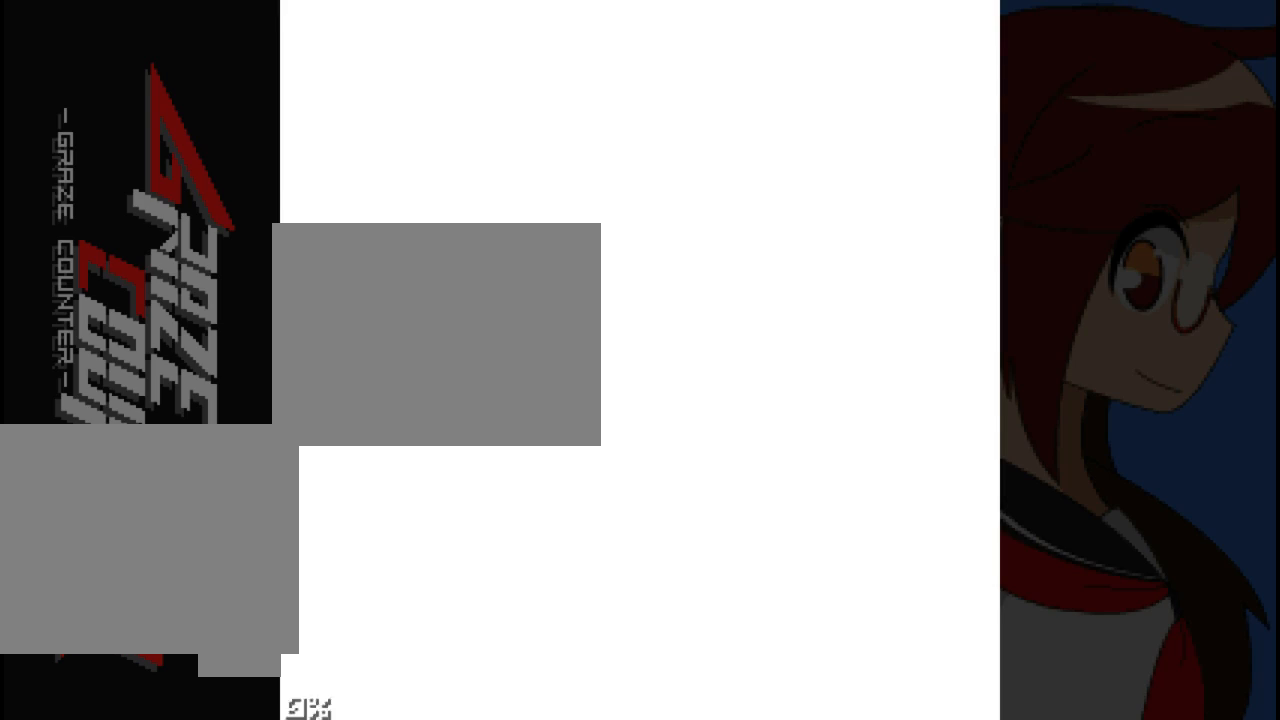
{"buttons": [], "left_stick": "center", "events": []}
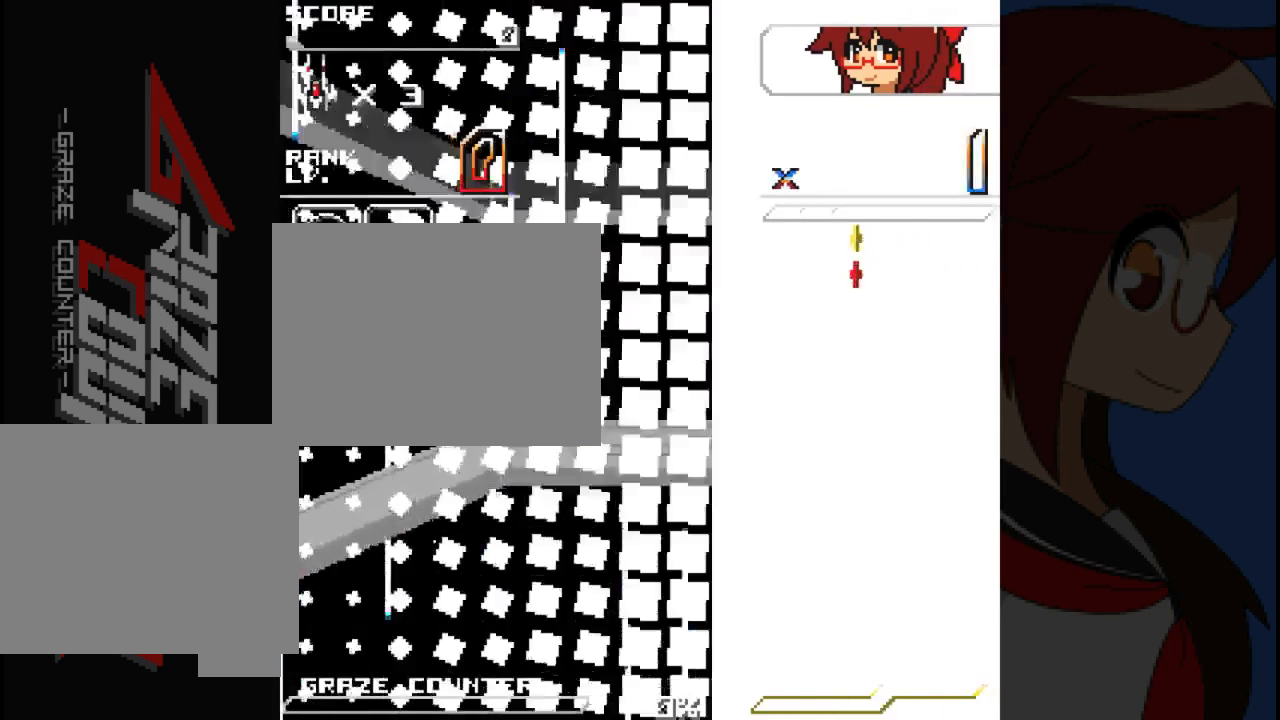
{"buttons": [], "left_stick": "center", "events": []}
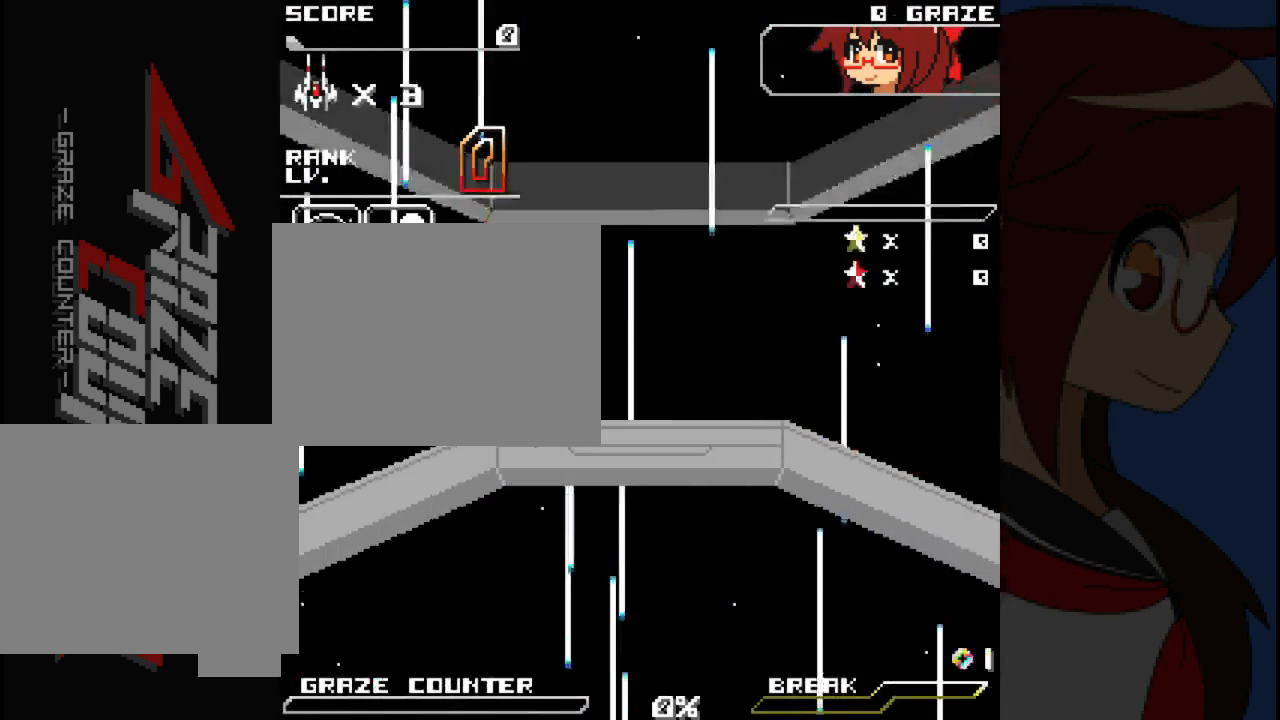
{"buttons": [], "left_stick": "center", "events": []}
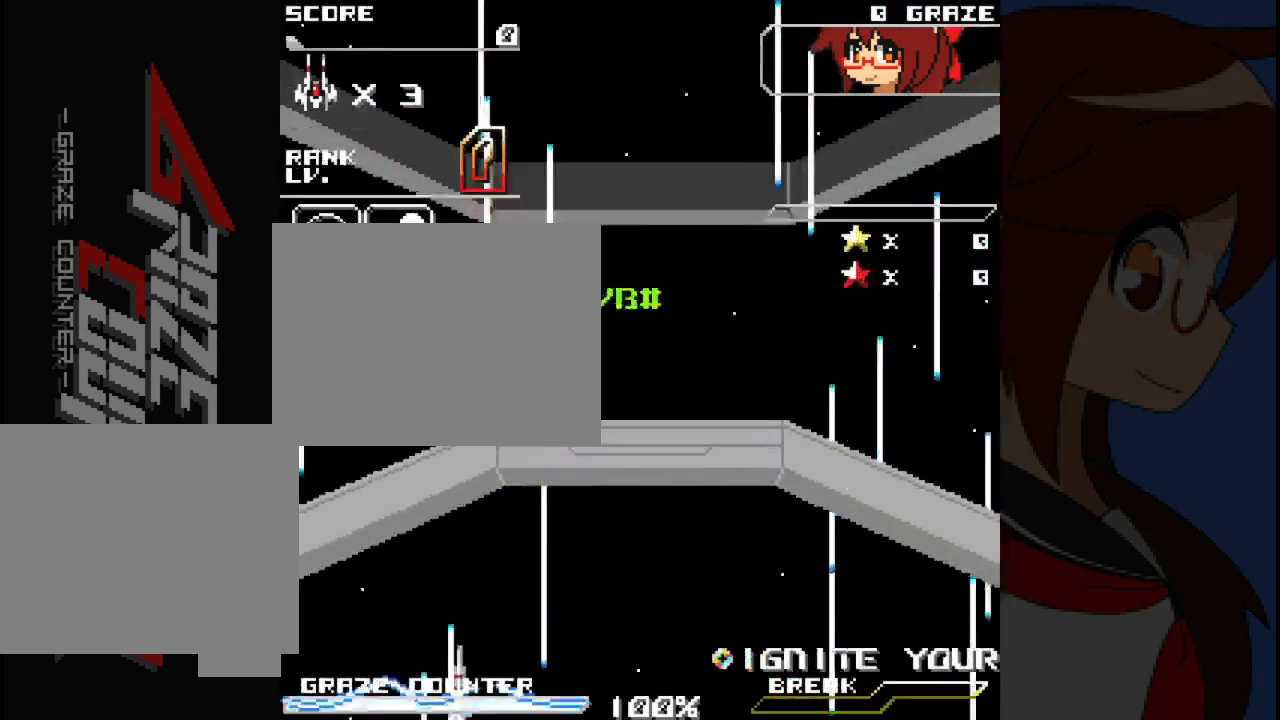
{"buttons": [], "left_stick": "center", "events": []}
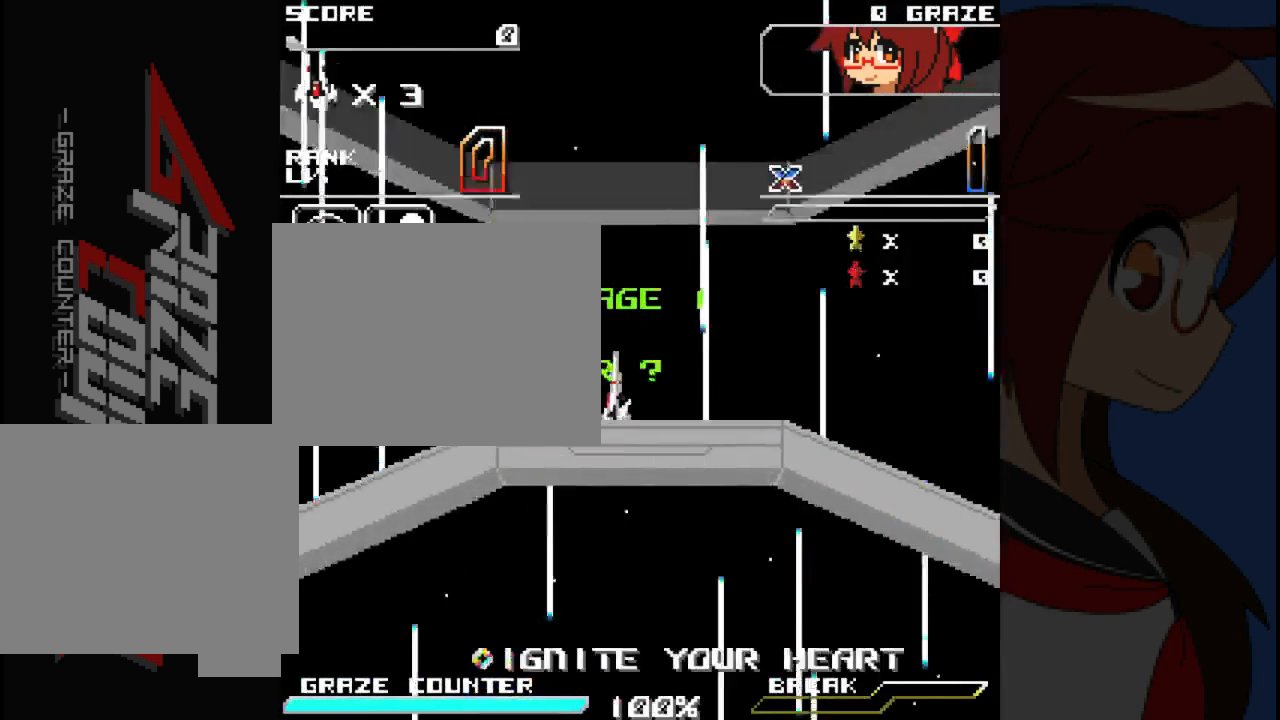
{"buttons": [], "left_stick": "center", "events": []}
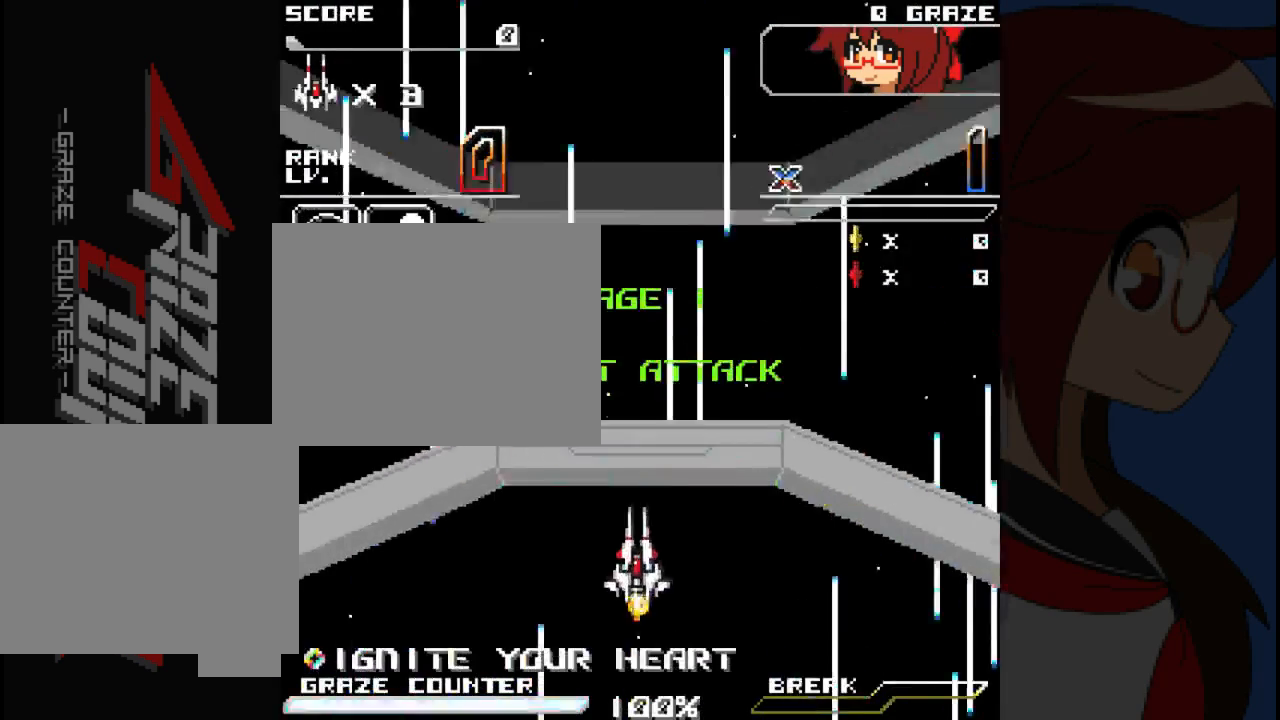
{"buttons": ["A", "DPAD_RIGHT"], "left_stick": "right", "events": [[33, "A", "down"], [33, "DPAD_RIGHT", "down"], [33, "left_stick", "right"], [250, "A", "up"], [350, "A", "down"]]}
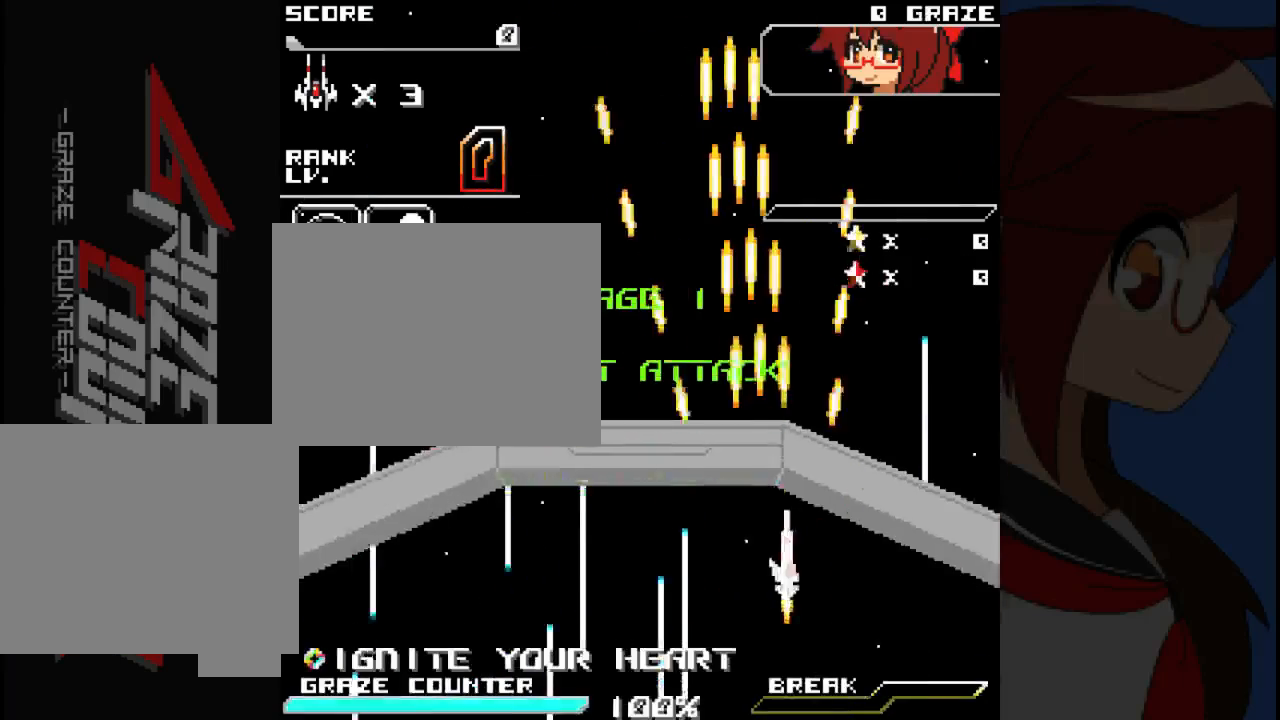
{"buttons": ["A", "DPAD_LEFT"], "left_stick": "left", "events": [[150, "DPAD_DOWN", "down"], [183, "DPAD_RIGHT", "up"], [217, "DPAD_DOWN", "up"], [217, "left_stick", "left"], [233, "DPAD_LEFT", "down"]]}
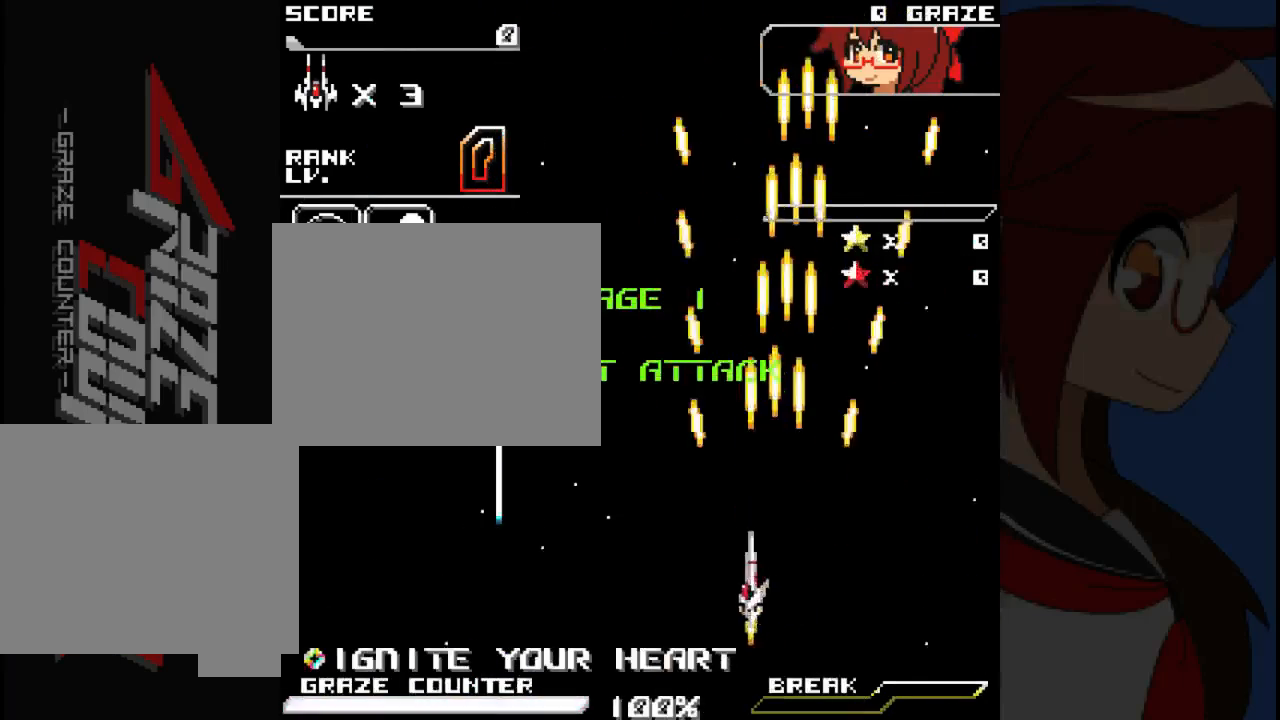
{"buttons": [], "left_stick": "center", "events": [[317, "A", "up"], [350, "DPAD_LEFT", "up"], [350, "left_stick", "center"]]}
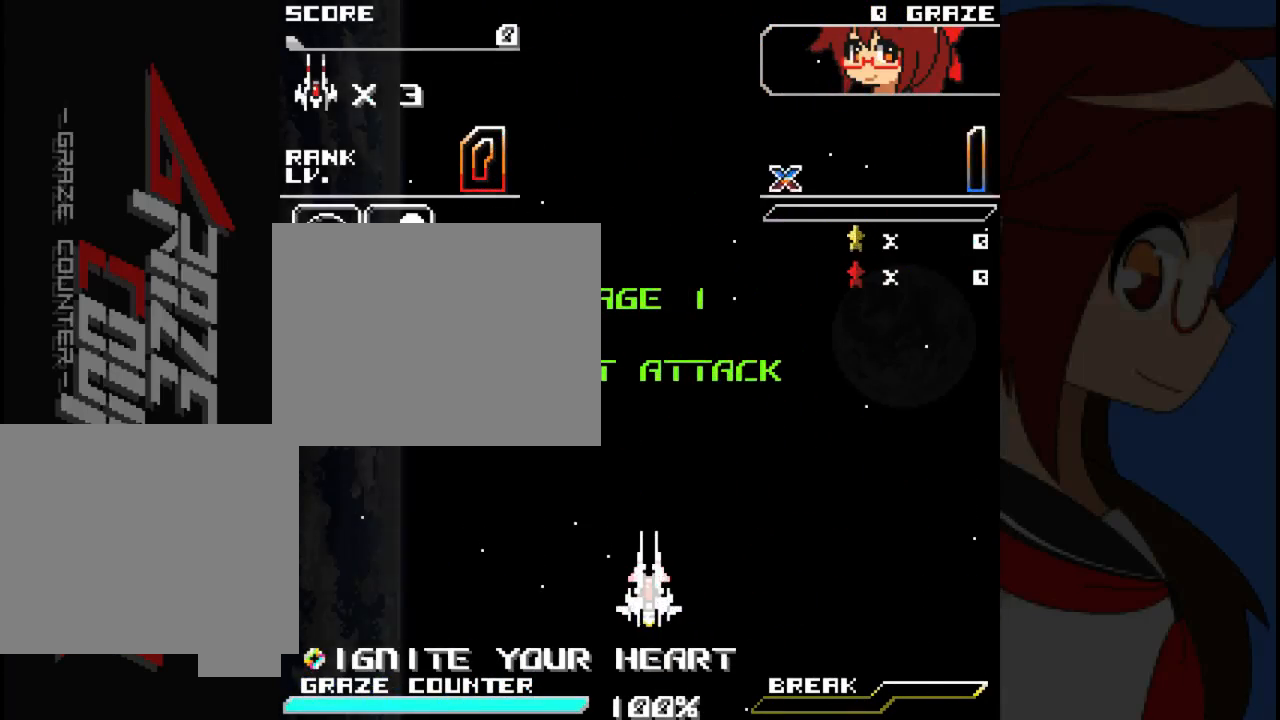
{"buttons": [], "left_stick": "center", "events": []}
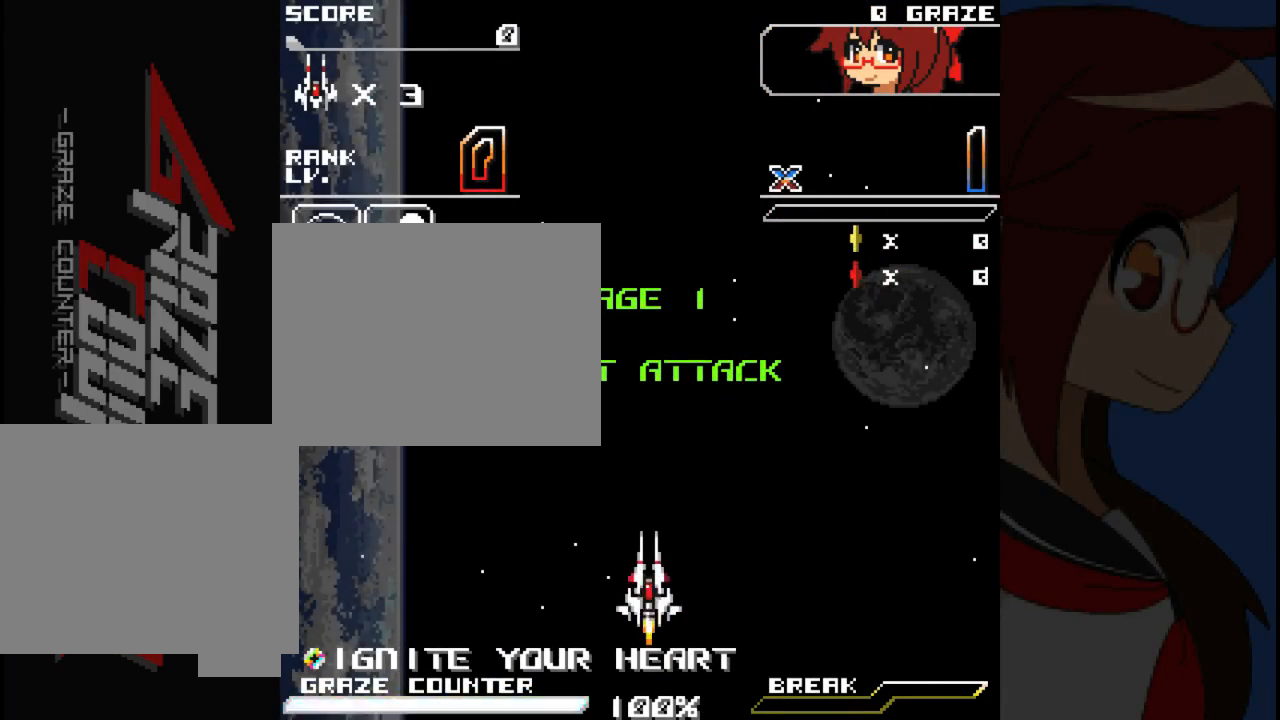
{"buttons": ["A", "DPAD_RIGHT"], "left_stick": "right", "events": [[33, "DPAD_RIGHT", "down"], [33, "left_stick", "right"], [67, "A", "down"]]}
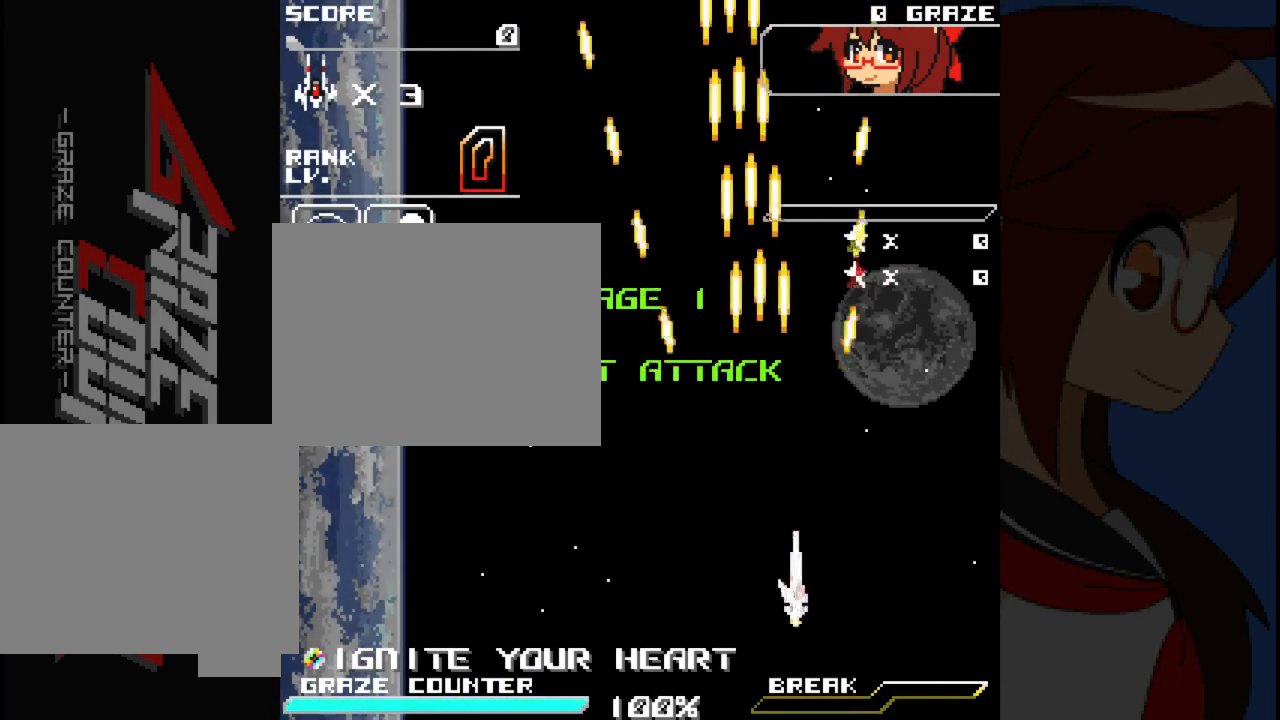
{"buttons": [], "left_stick": "center", "events": [[217, "DPAD_RIGHT", "up"], [217, "left_stick", "center"], [267, "A", "up"]]}
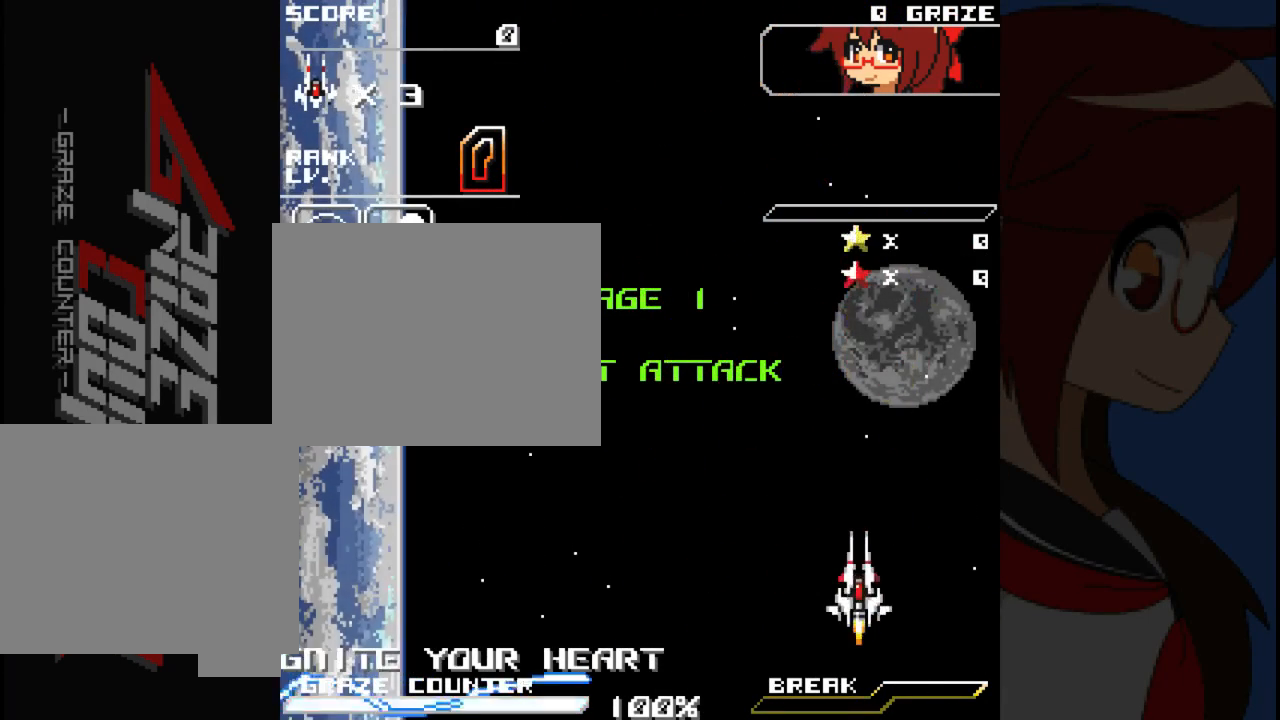
{"buttons": ["A", "DPAD_LEFT"], "left_stick": "left", "events": [[50, "DPAD_LEFT", "down"], [50, "left_stick", "left"], [333, "A", "down"]]}
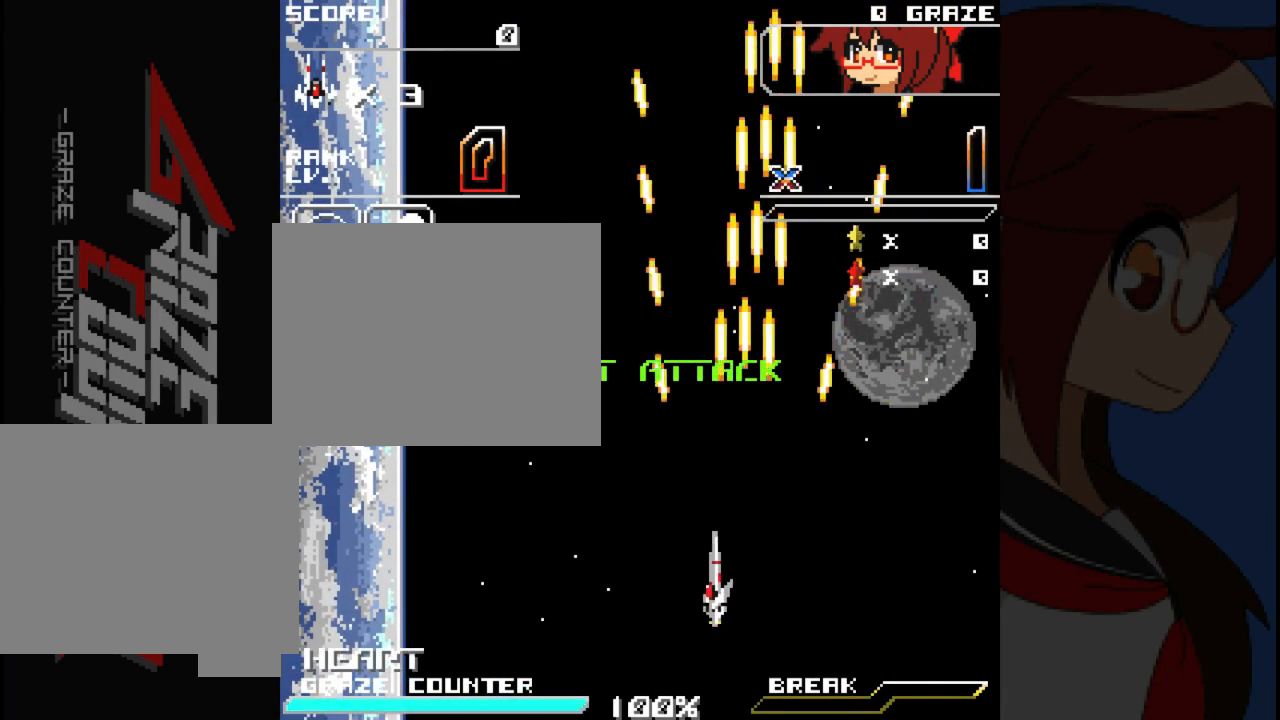
{"buttons": ["A", "DPAD_LEFT"], "left_stick": "left", "events": []}
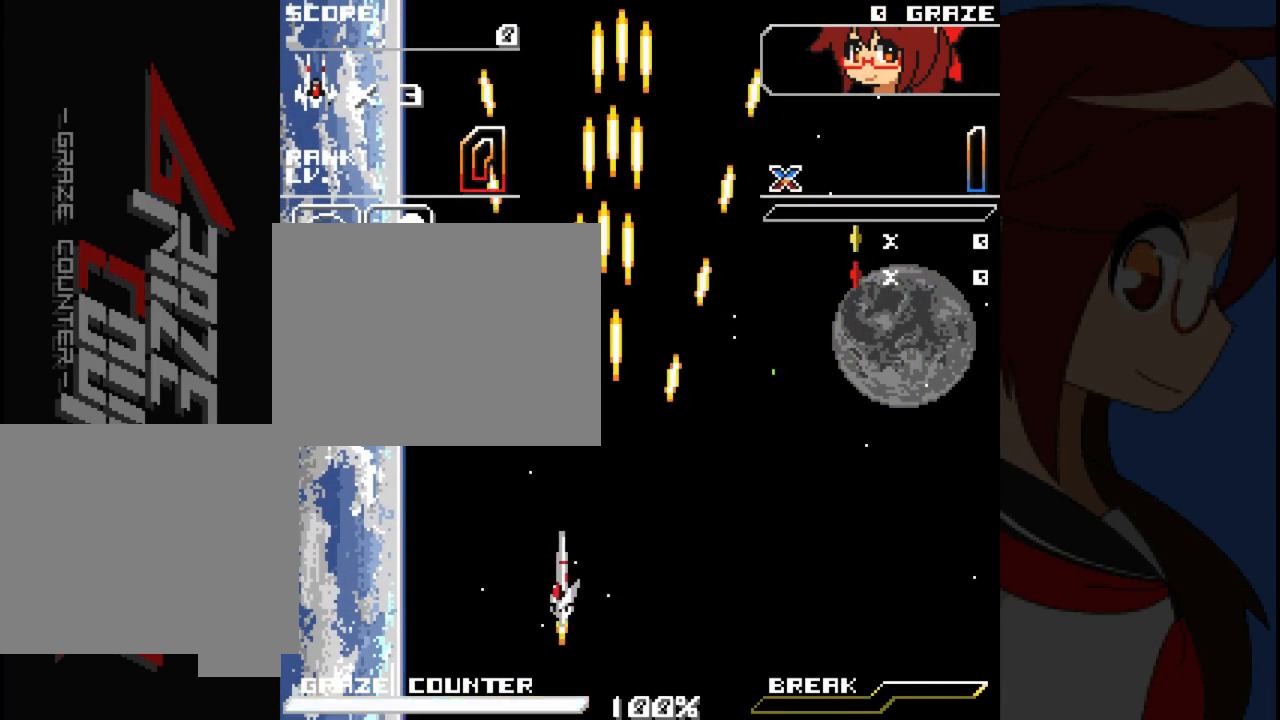
{"buttons": ["A", "DPAD_LEFT"], "left_stick": "left", "events": []}
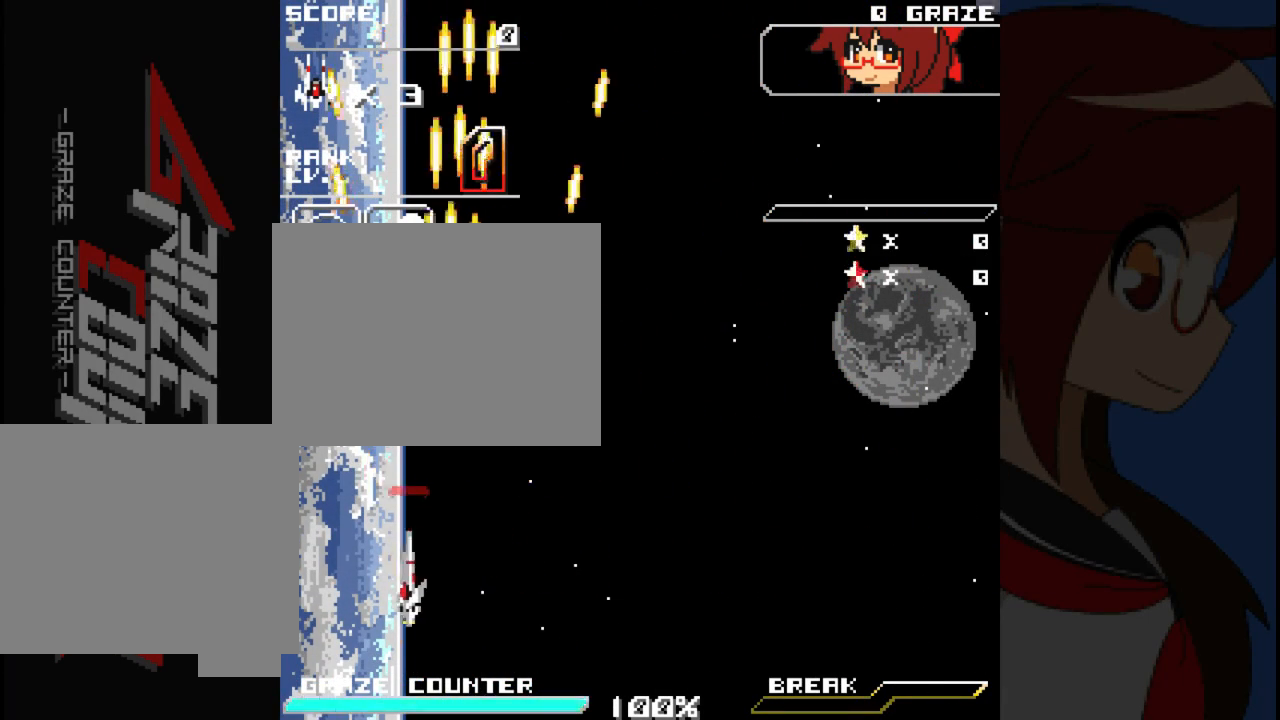
{"buttons": ["DPAD_RIGHT"], "left_stick": "right", "events": [[50, "DPAD_LEFT", "up"], [50, "left_stick", "center"], [117, "A", "up"], [183, "DPAD_RIGHT", "down"], [183, "left_stick", "right"]]}
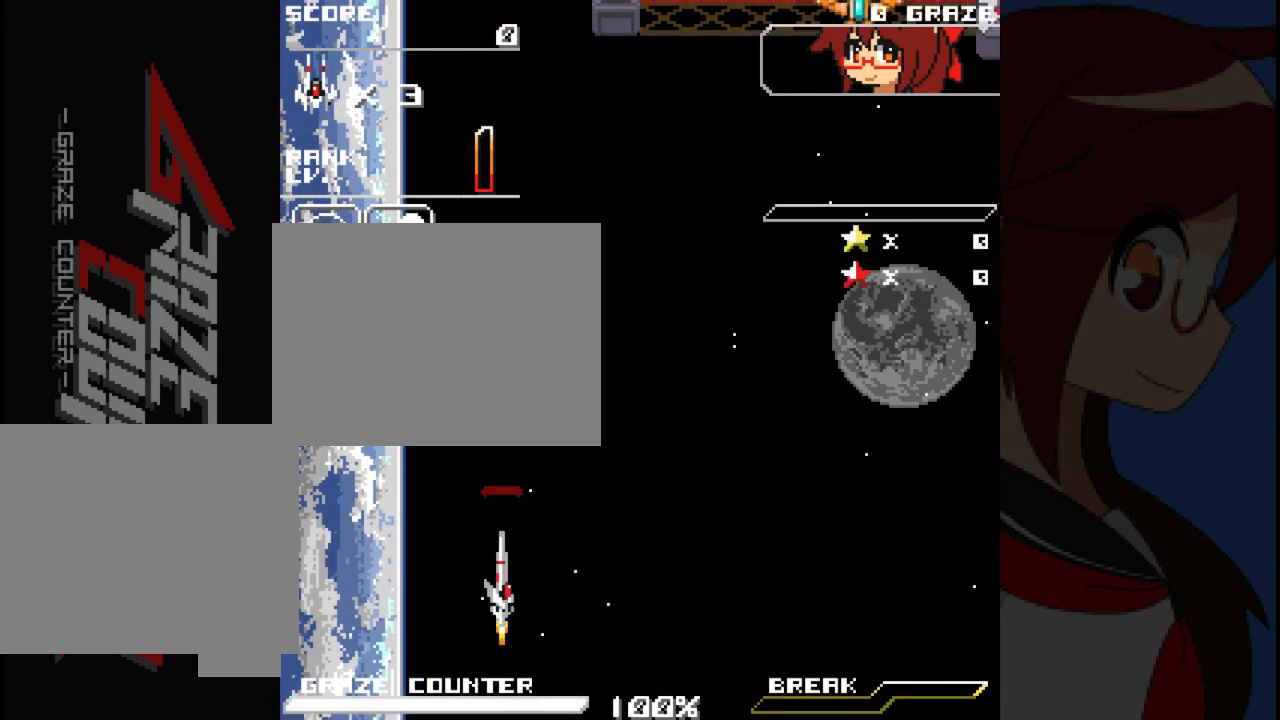
{"buttons": ["A", "DPAD_RIGHT"], "left_stick": "right", "events": [[233, "A", "down"]]}
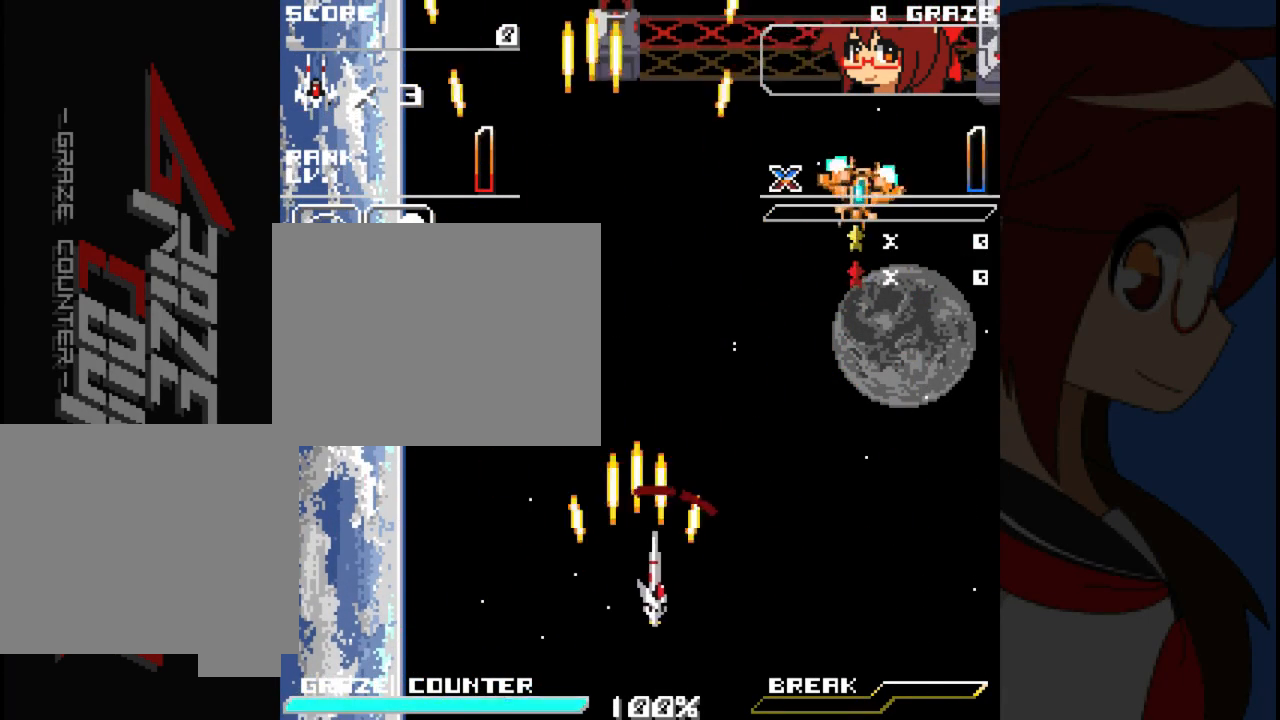
{"buttons": ["A", "DPAD_RIGHT"], "left_stick": "right", "events": []}
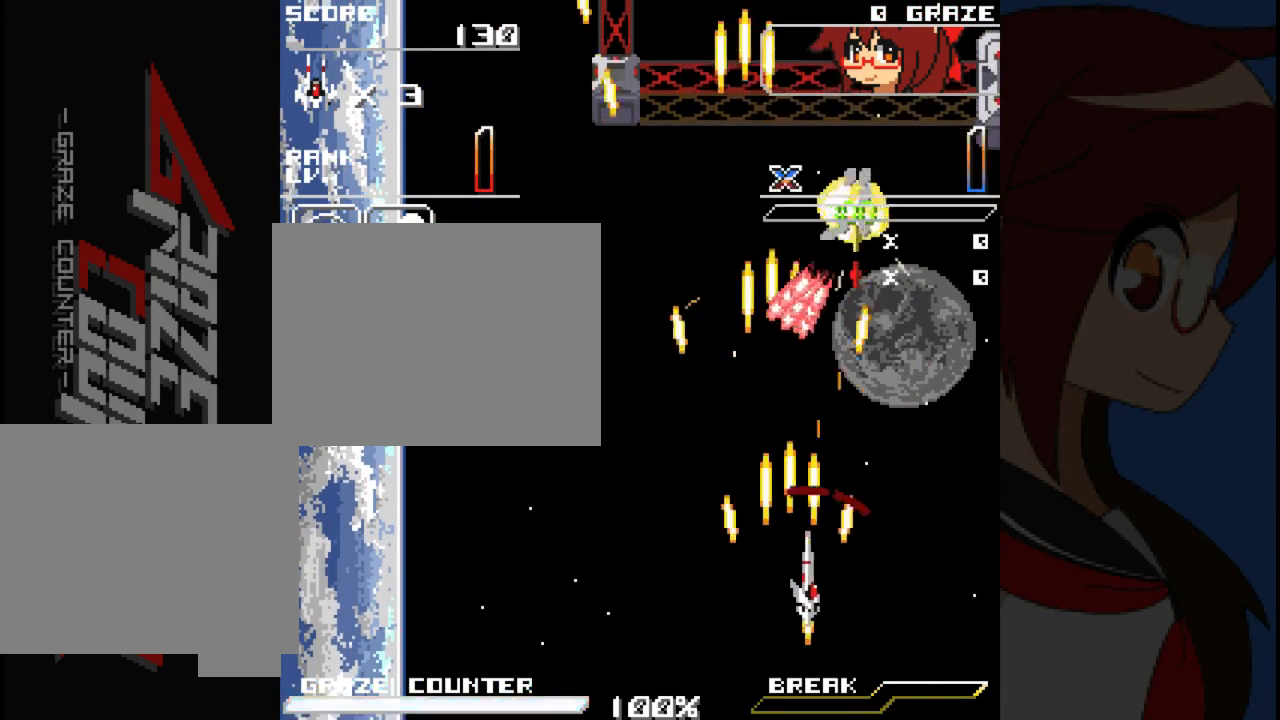
{"buttons": ["A"], "left_stick": "center", "events": [[233, "DPAD_RIGHT", "up"], [233, "left_stick", "center"]]}
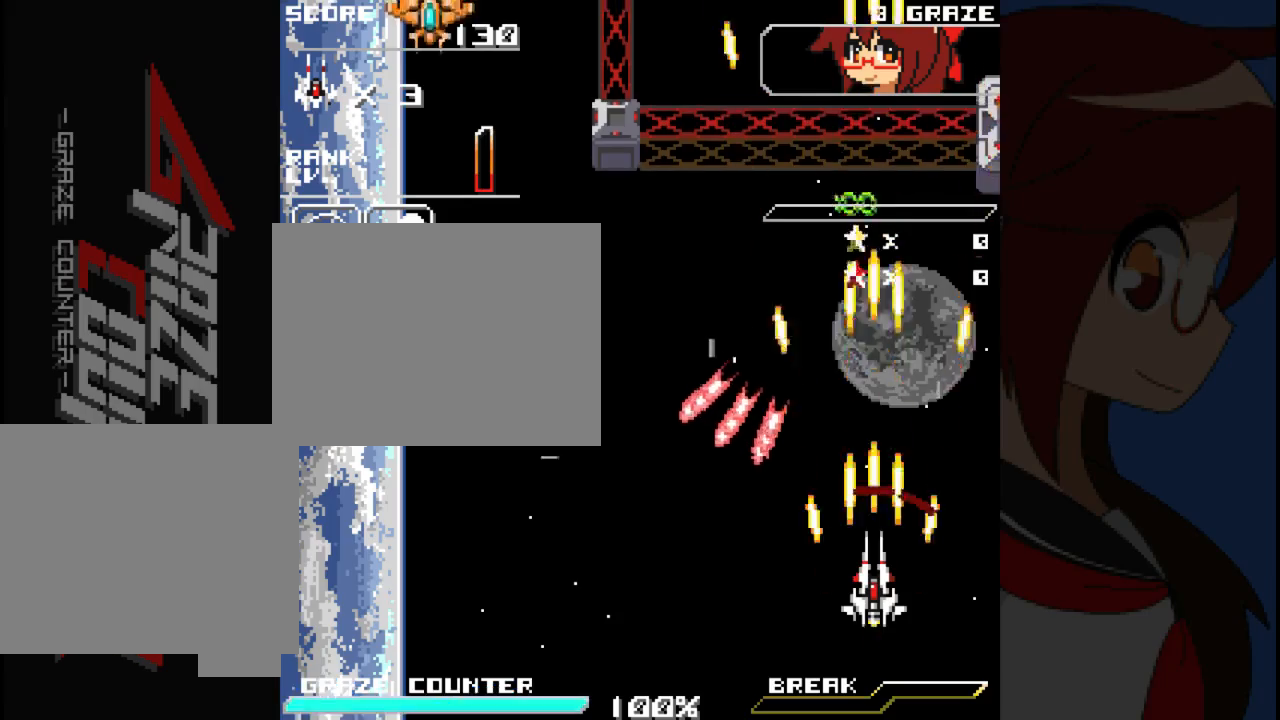
{"buttons": ["A", "DPAD_UP", "DPAD_LEFT"], "left_stick": "up", "events": [[133, "A", "up"], [300, "DPAD_UP", "down"], [300, "left_stick", "up"], [350, "A", "down"], [483, "DPAD_LEFT", "down"]]}
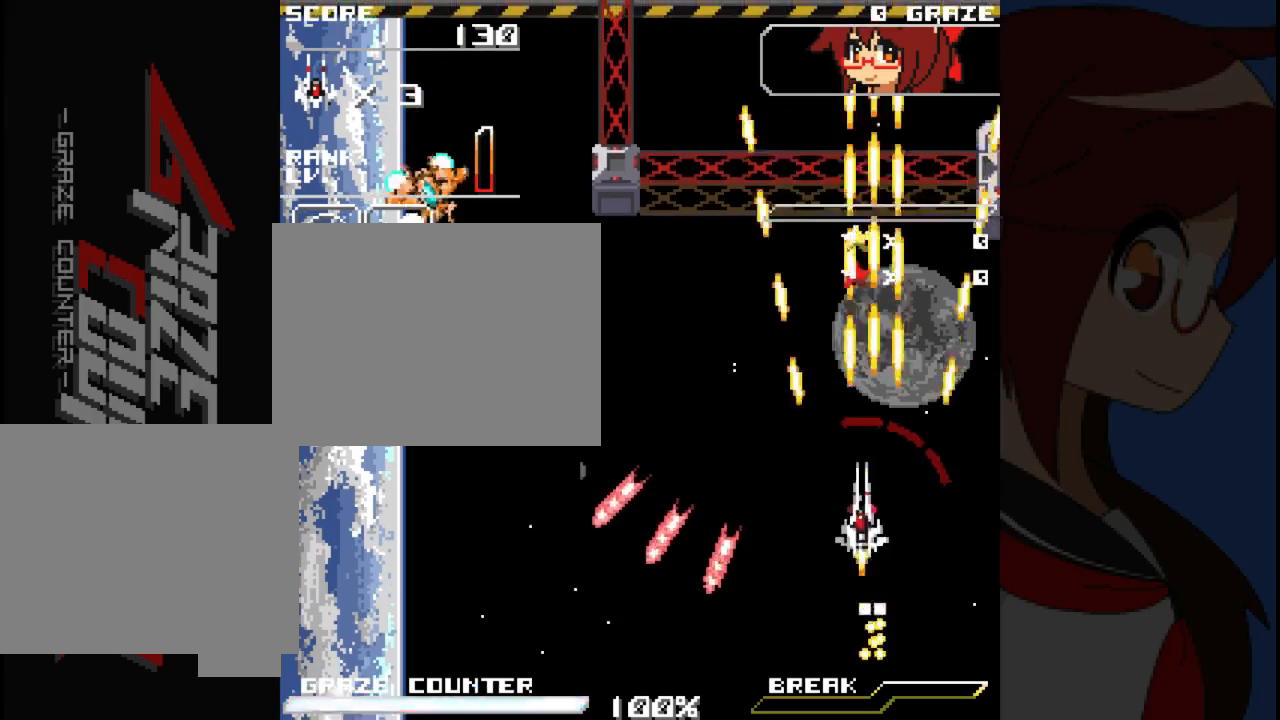
{"buttons": ["A", "DPAD_LEFT"], "left_stick": "left", "events": [[17, "DPAD_UP", "up"], [17, "left_stick", "left"], [250, "DPAD_UP", "down"], [267, "DPAD_UP", "up"], [333, "DPAD_UP", "down"], [350, "DPAD_UP", "up"]]}
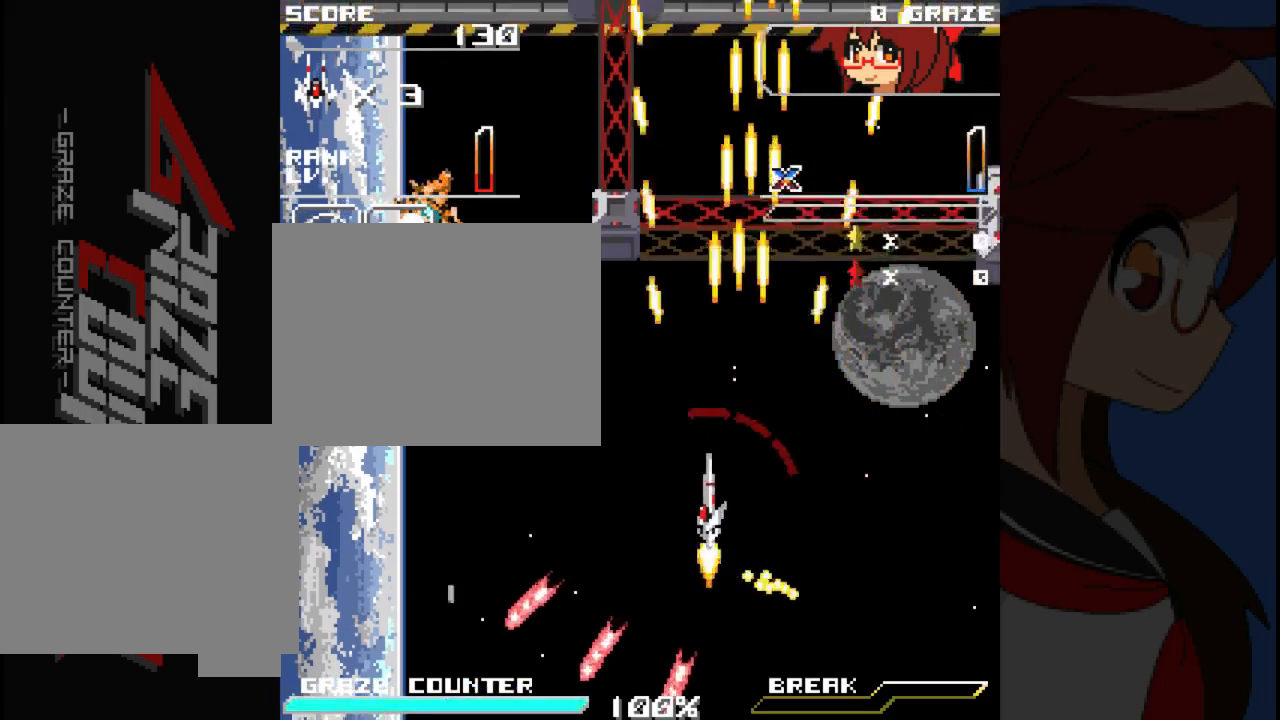
{"buttons": ["A", "DPAD_LEFT"], "left_stick": "left", "events": []}
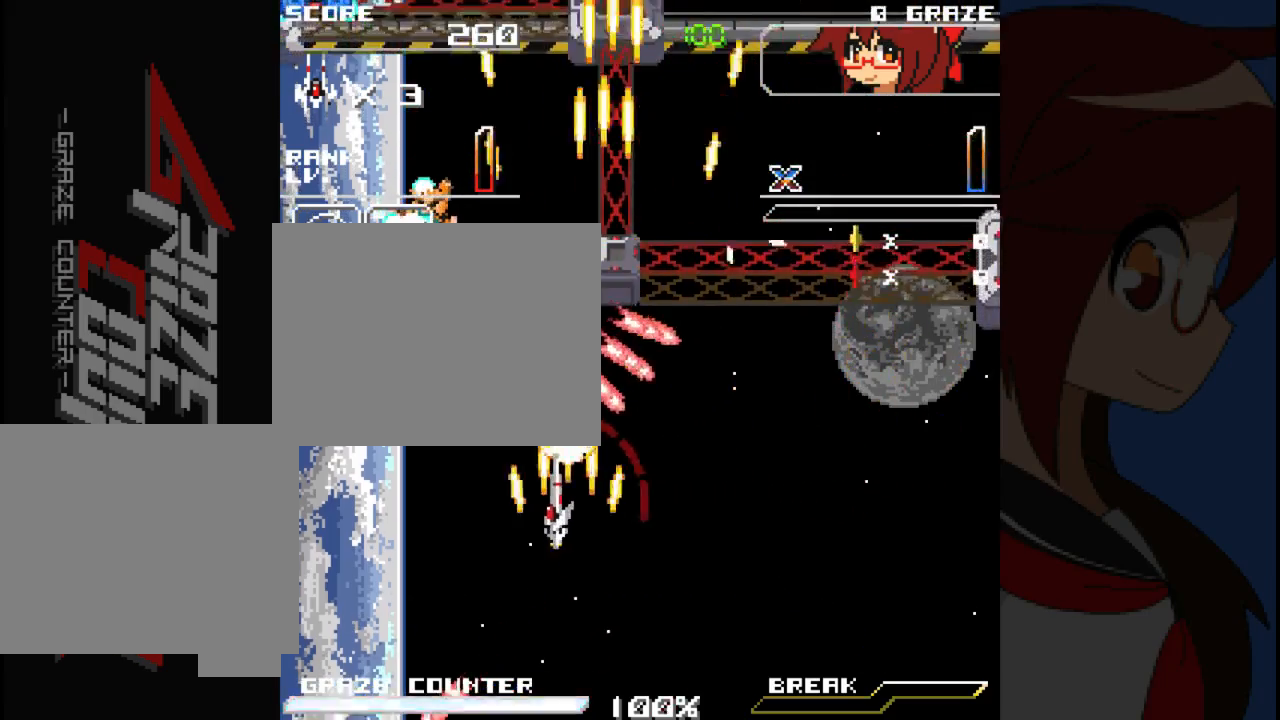
{"buttons": ["A"], "left_stick": "center", "events": [[417, "DPAD_DOWN", "down"], [450, "DPAD_LEFT", "up"], [467, "DPAD_DOWN", "up"], [467, "left_stick", "center"]]}
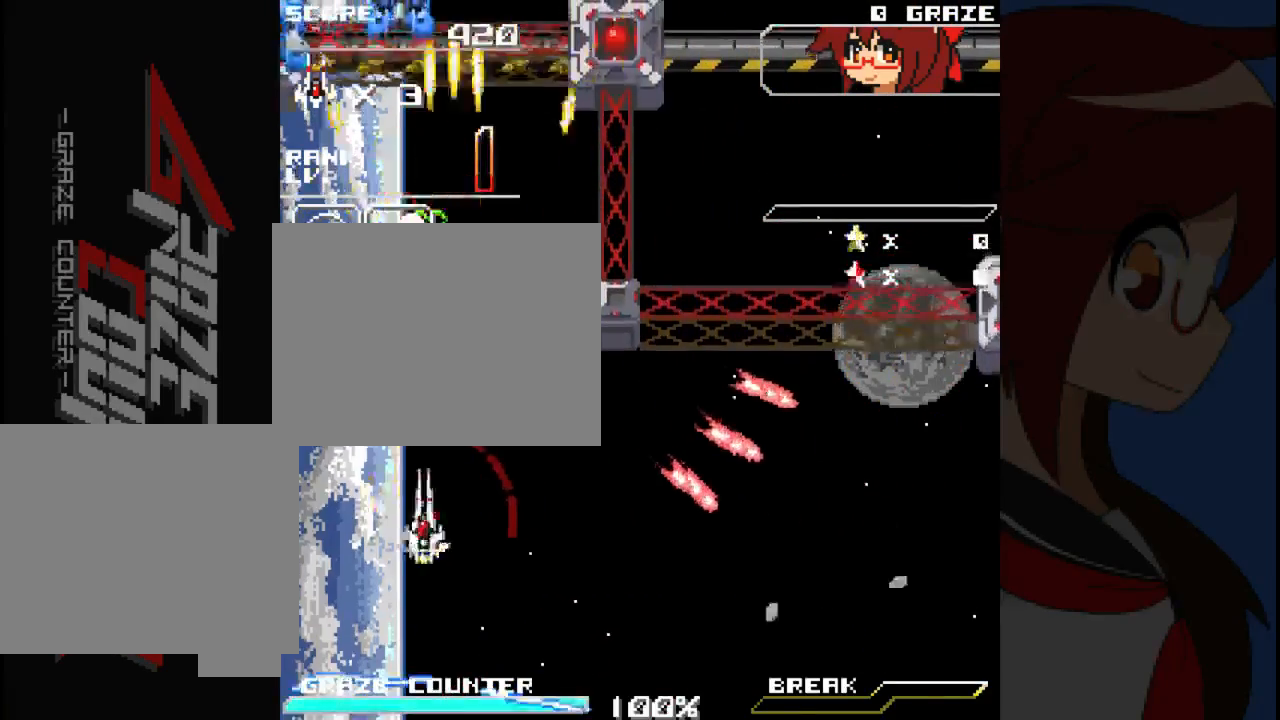
{"buttons": ["A"], "left_stick": "center", "events": [[67, "DPAD_RIGHT", "down"], [67, "left_stick", "right"], [183, "DPAD_RIGHT", "up"], [183, "left_stick", "center"], [267, "DPAD_LEFT", "down"], [267, "left_stick", "left"], [433, "DPAD_LEFT", "up"], [433, "left_stick", "center"]]}
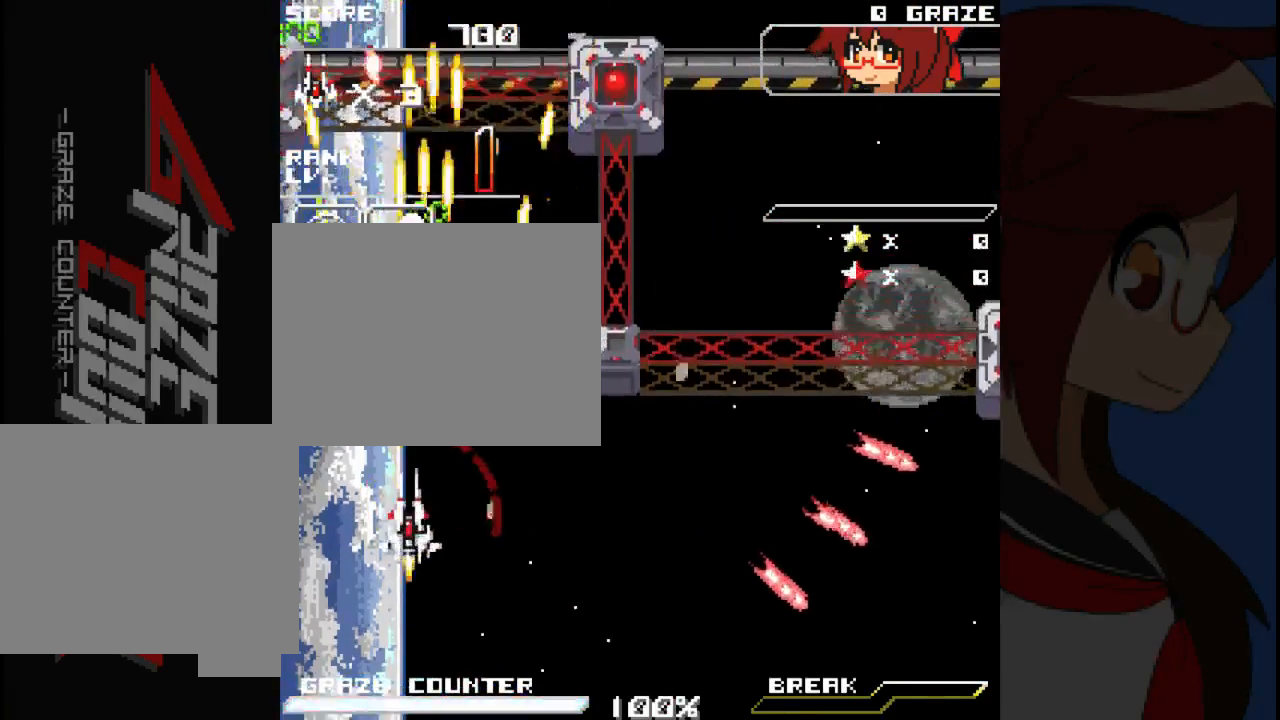
{"buttons": ["A", "DPAD_RIGHT"], "left_stick": "right", "events": [[17, "DPAD_DOWN", "down"], [17, "left_stick", "down"], [117, "DPAD_RIGHT", "down"], [167, "DPAD_DOWN", "up"], [167, "left_stick", "right"]]}
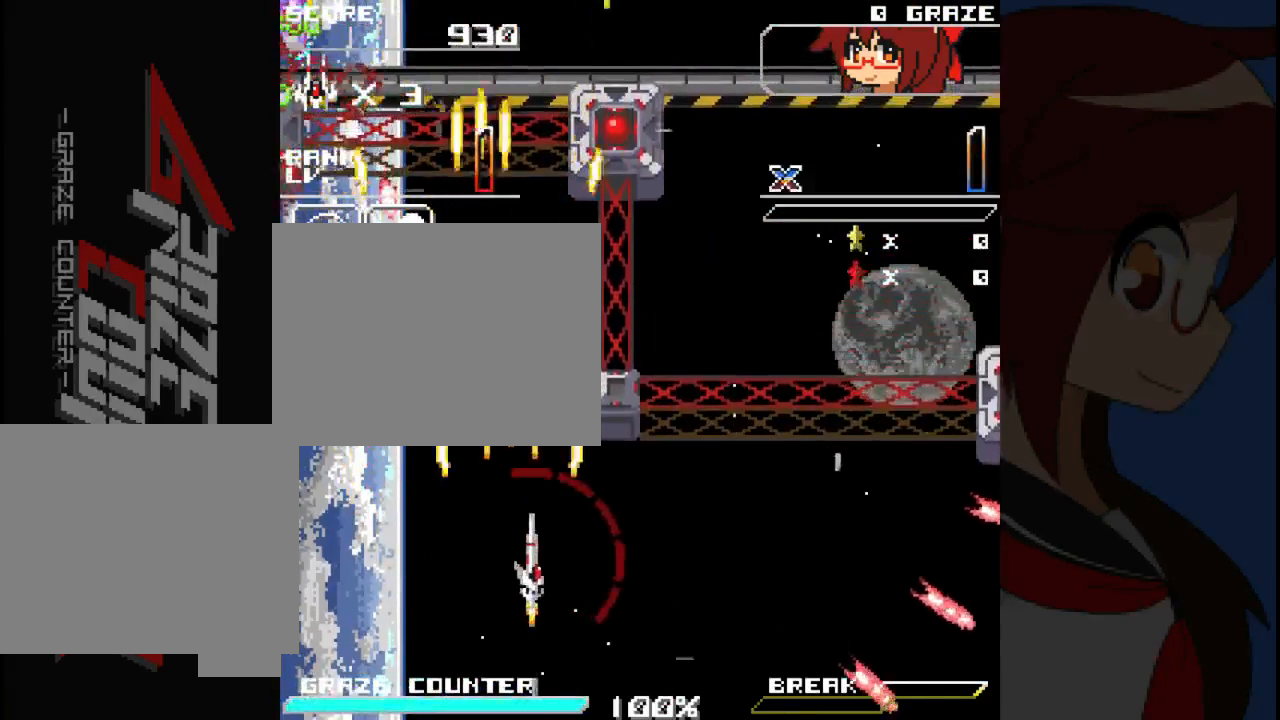
{"buttons": ["A"], "left_stick": "center", "events": [[317, "DPAD_DOWN", "down"], [467, "DPAD_RIGHT", "up"], [483, "DPAD_DOWN", "up"], [483, "left_stick", "center"]]}
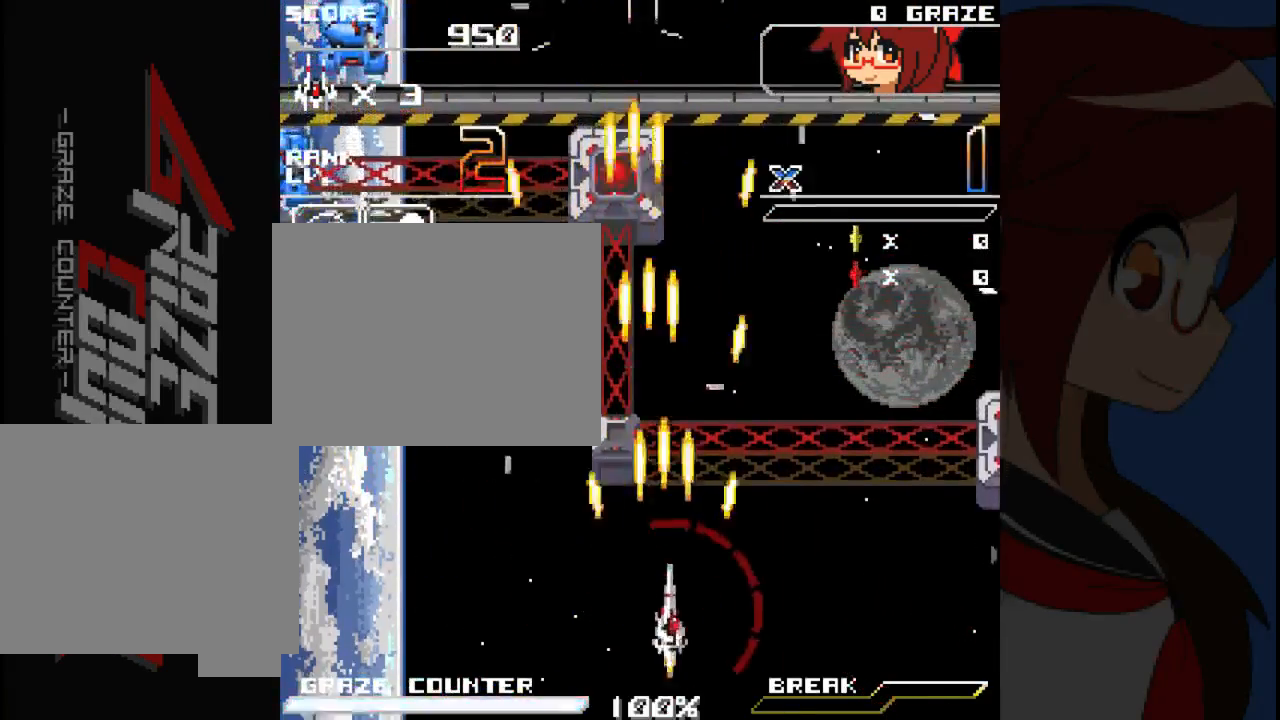
{"buttons": ["A", "DPAD_RIGHT"], "left_stick": "right", "events": [[67, "DPAD_LEFT", "down"], [67, "left_stick", "left"], [283, "DPAD_LEFT", "up"], [317, "DPAD_RIGHT", "down"], [317, "left_stick", "right"]]}
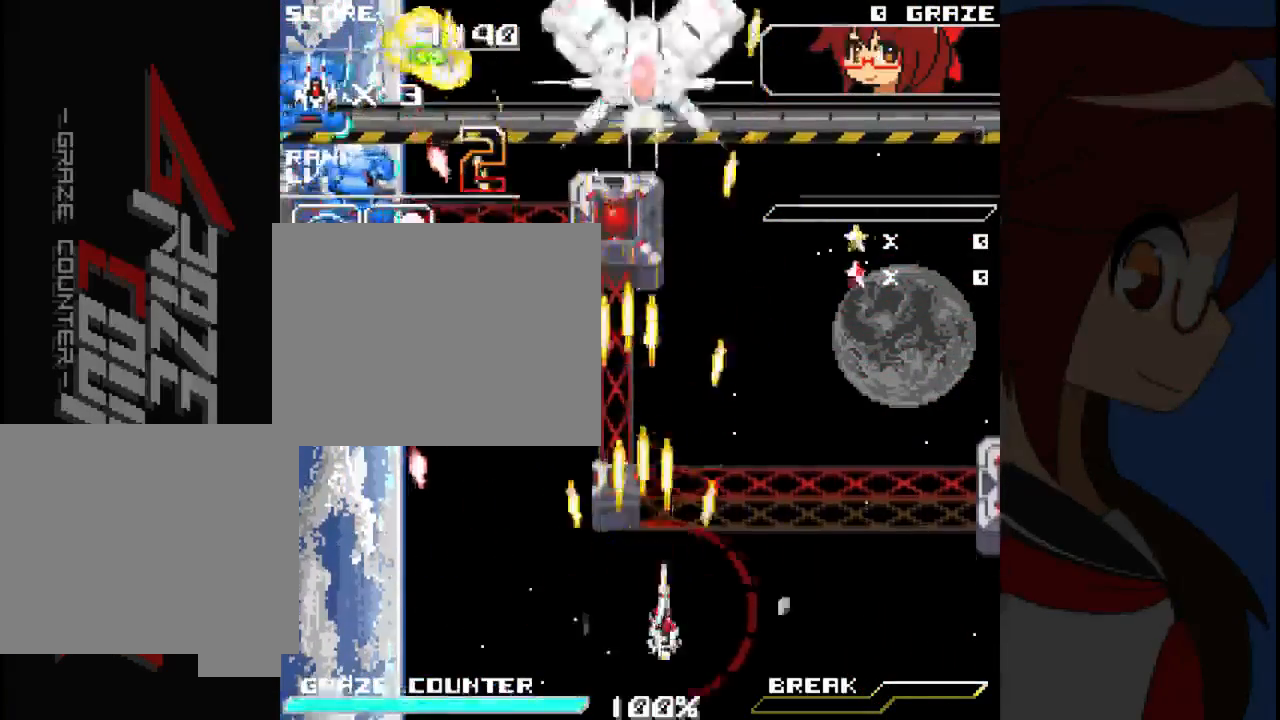
{"buttons": ["B"], "left_stick": "center", "events": [[133, "DPAD_UP", "down"], [167, "DPAD_RIGHT", "up"], [167, "left_stick", "up"], [267, "DPAD_LEFT", "down"], [283, "DPAD_UP", "up"], [283, "left_stick", "left"], [383, "A", "up"], [417, "DPAD_LEFT", "up"], [417, "left_stick", "center"], [483, "B", "down"]]}